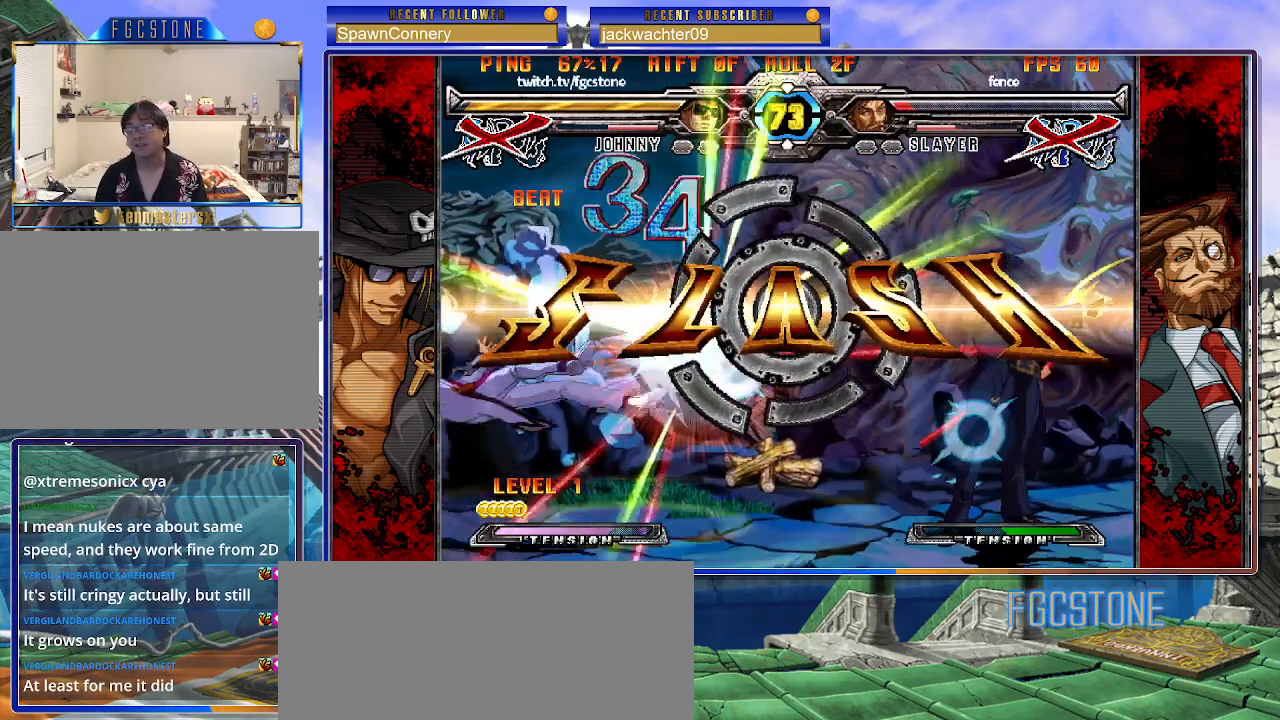
Gameplay with a controller (arcade stick); each line is a JSON object with the inputs held at the frame after it. "events" lists button and stick changes between this image and that frame as [ms after this image, input, new state], when the widget could be followed in between. Not read: L3 R3.
{"buttons": [], "left_stick": "center", "events": []}
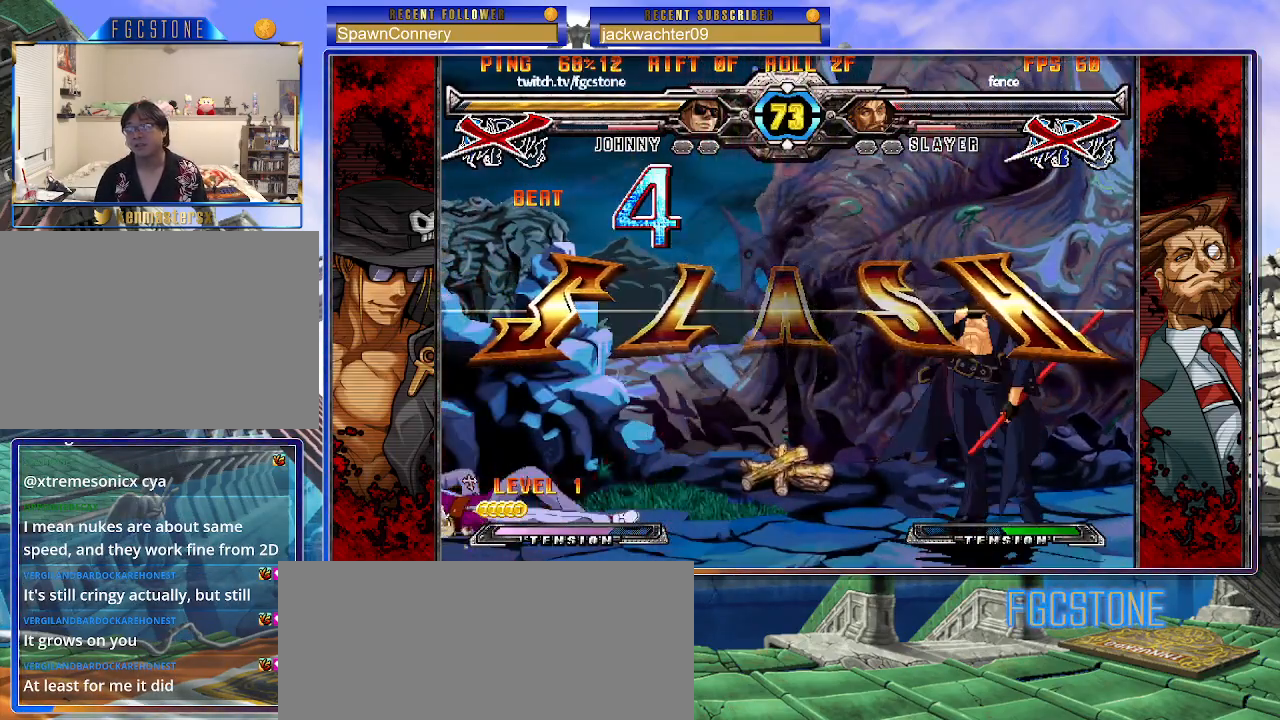
{"buttons": [], "left_stick": "center", "events": []}
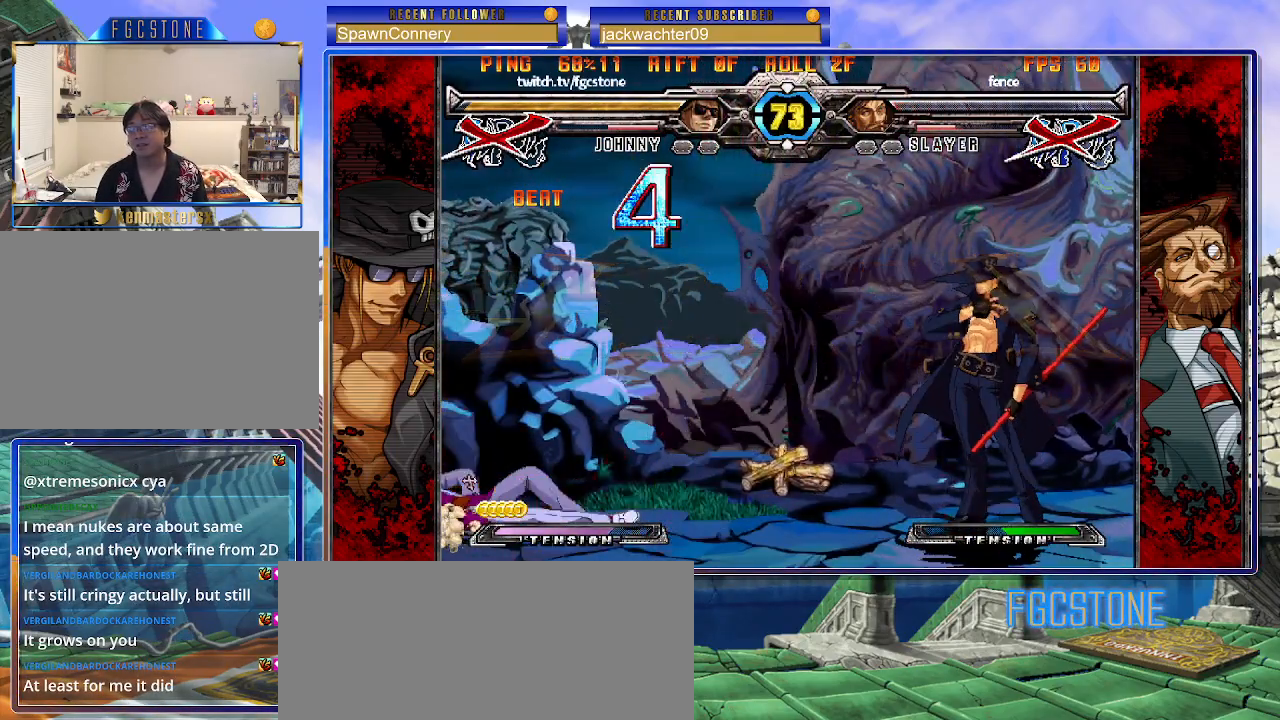
{"buttons": [], "left_stick": "center", "events": []}
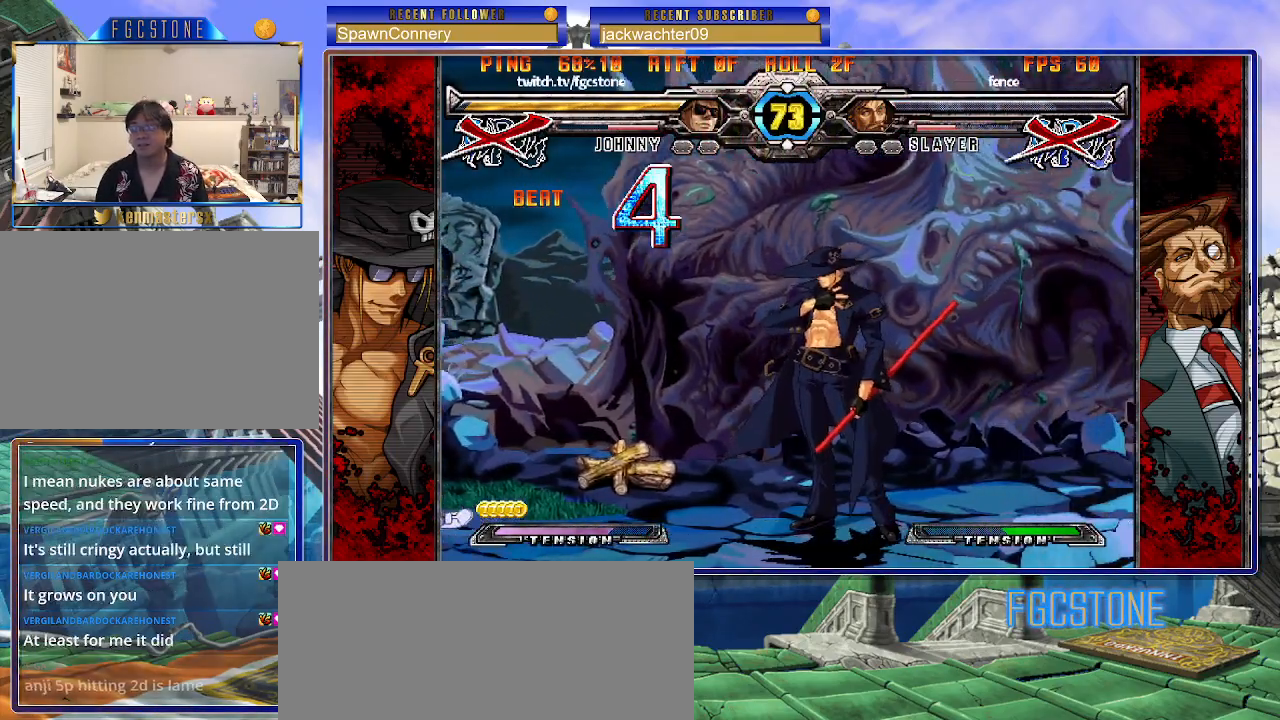
{"buttons": ["HS"], "left_stick": "center", "events": [[167, "HS", "down"]]}
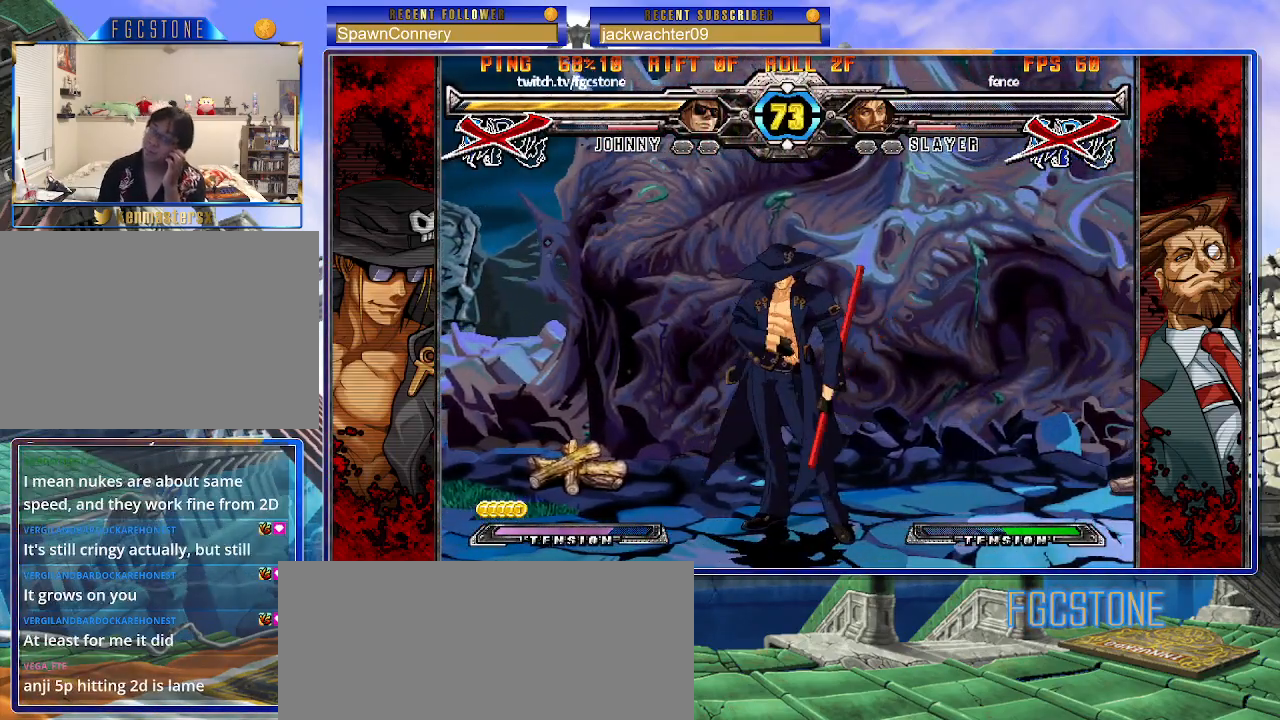
{"buttons": ["HS"], "left_stick": "center", "events": []}
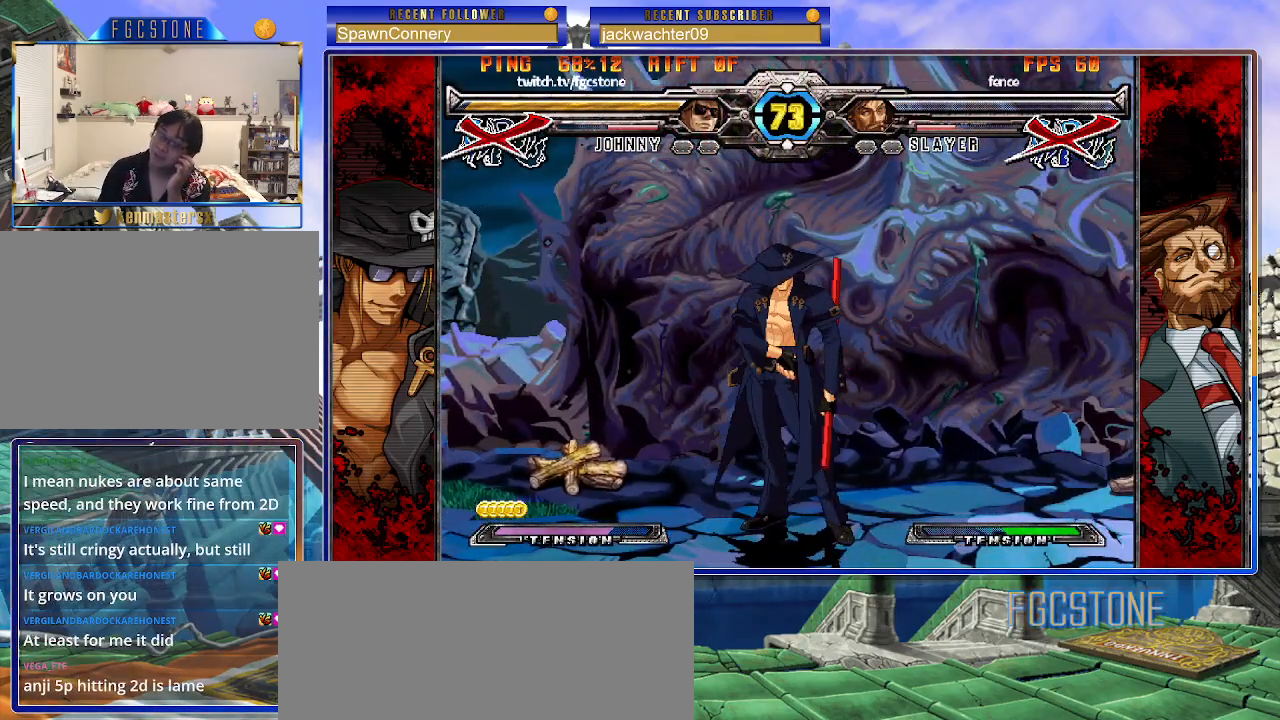
{"buttons": ["HS"], "left_stick": "center", "events": []}
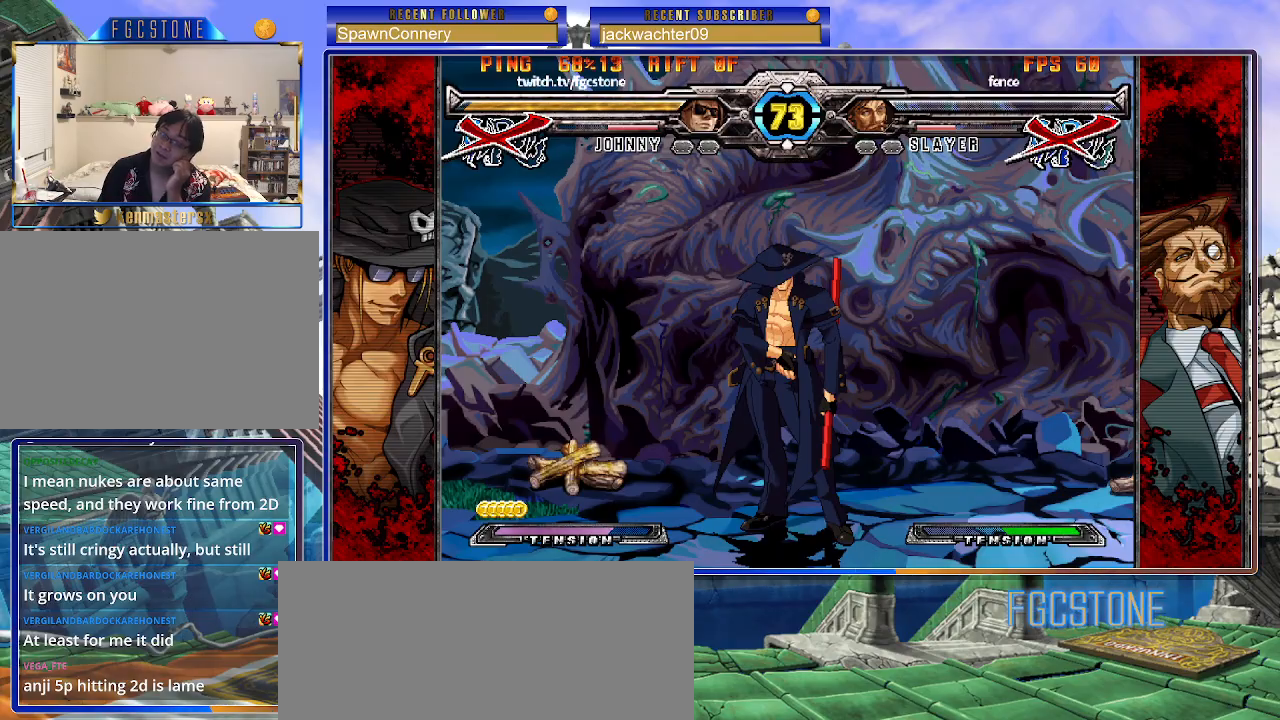
{"buttons": [], "left_stick": "center", "events": [[317, "HS", "up"]]}
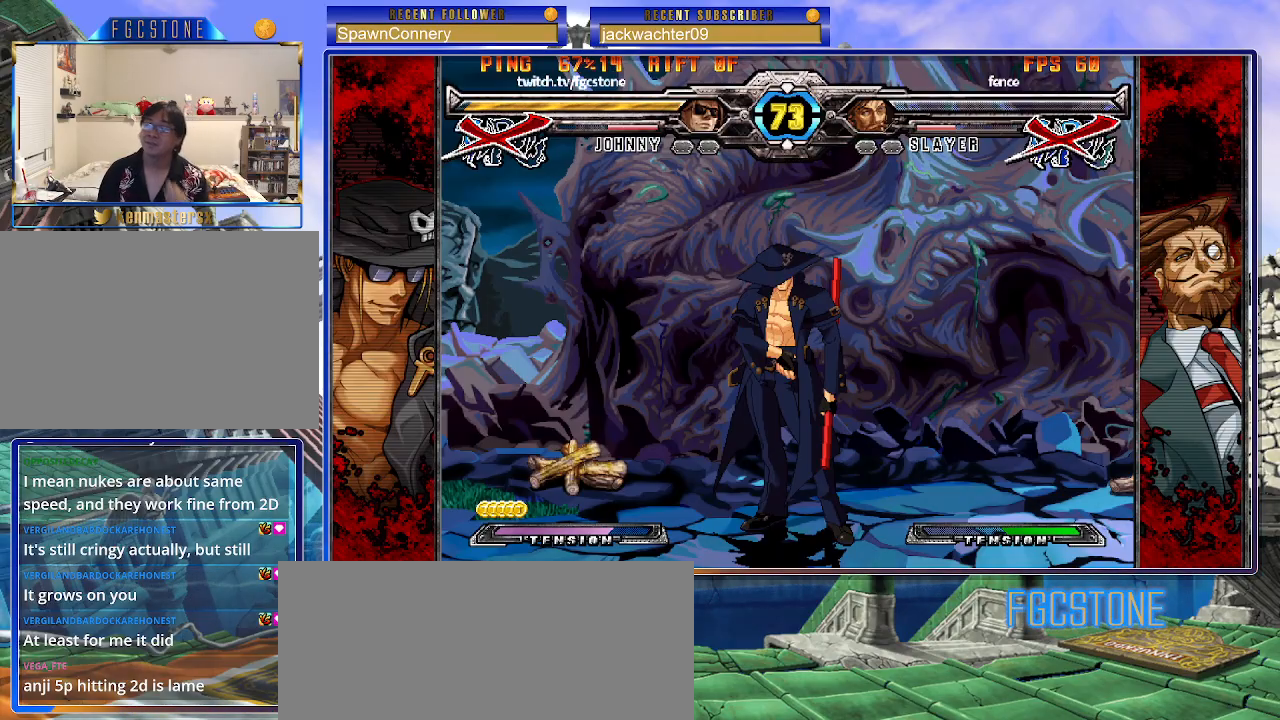
{"buttons": ["P"], "left_stick": "center", "events": [[300, "P", "down"], [367, "P", "up"], [433, "P", "down"]]}
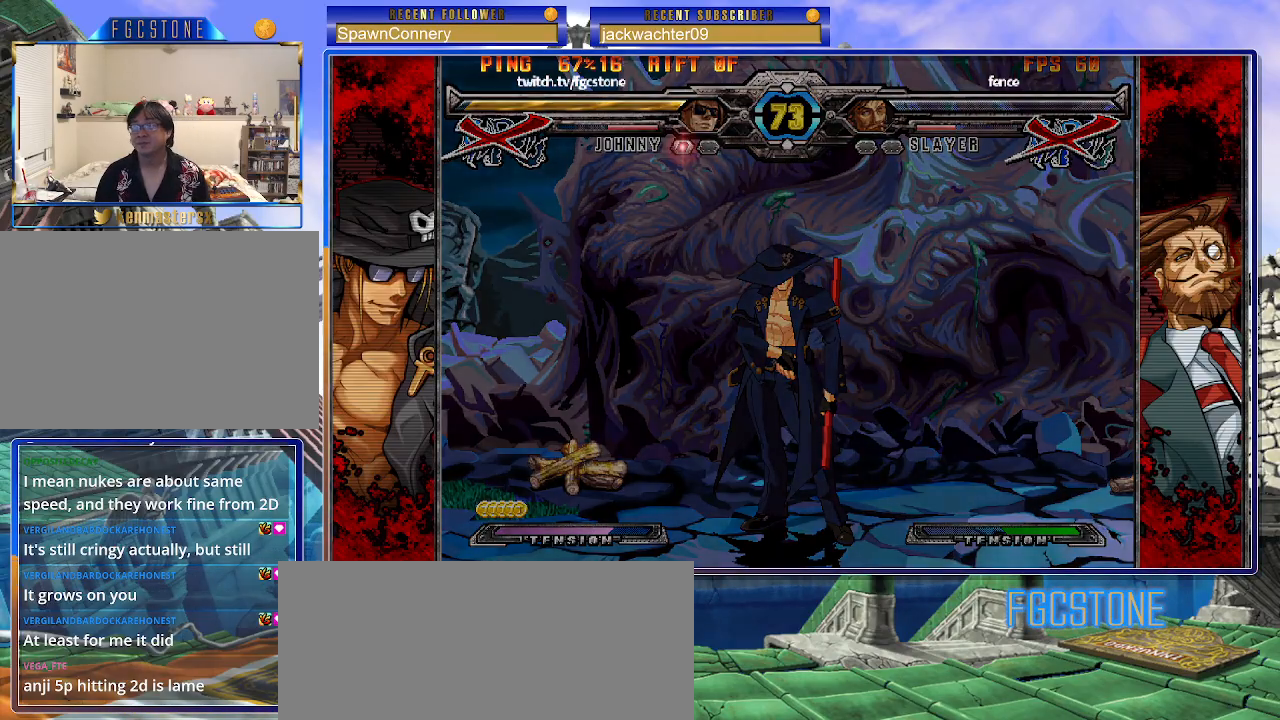
{"buttons": [], "left_stick": "center", "events": [[17, "P", "up"], [133, "P", "down"], [200, "P", "up"], [300, "P", "down"], [333, "P", "up"]]}
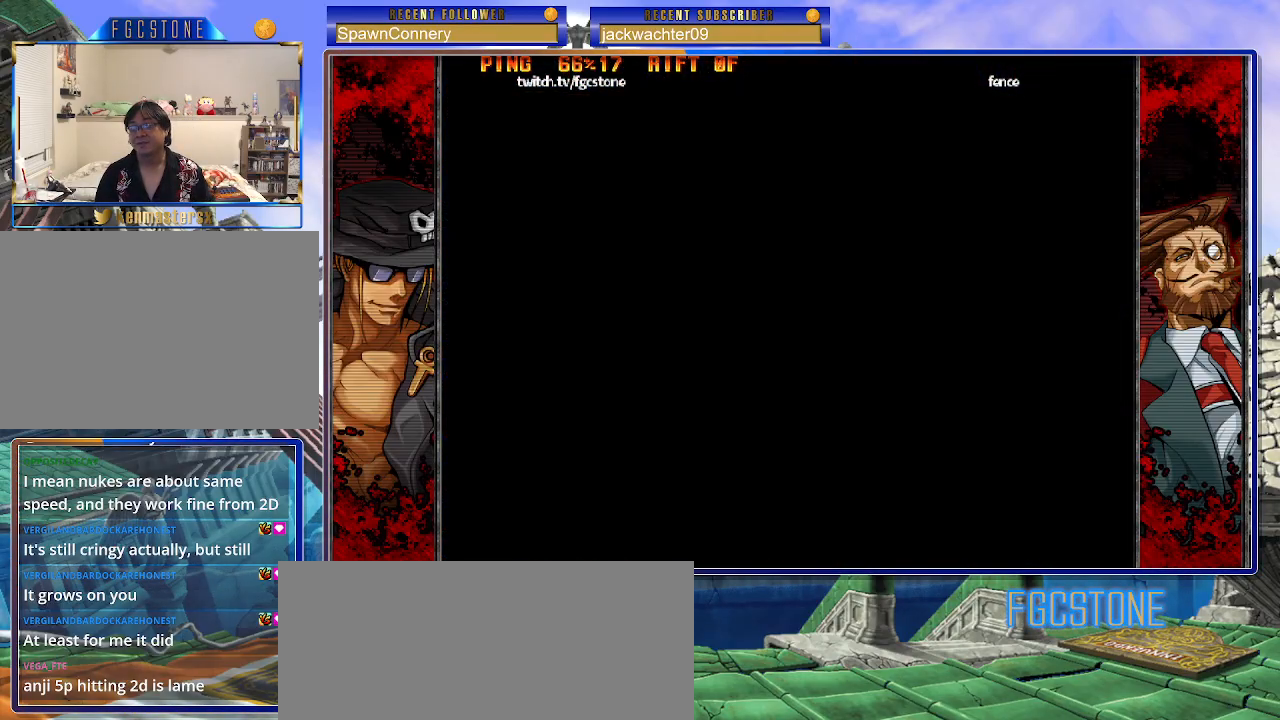
{"buttons": [], "left_stick": "center", "events": []}
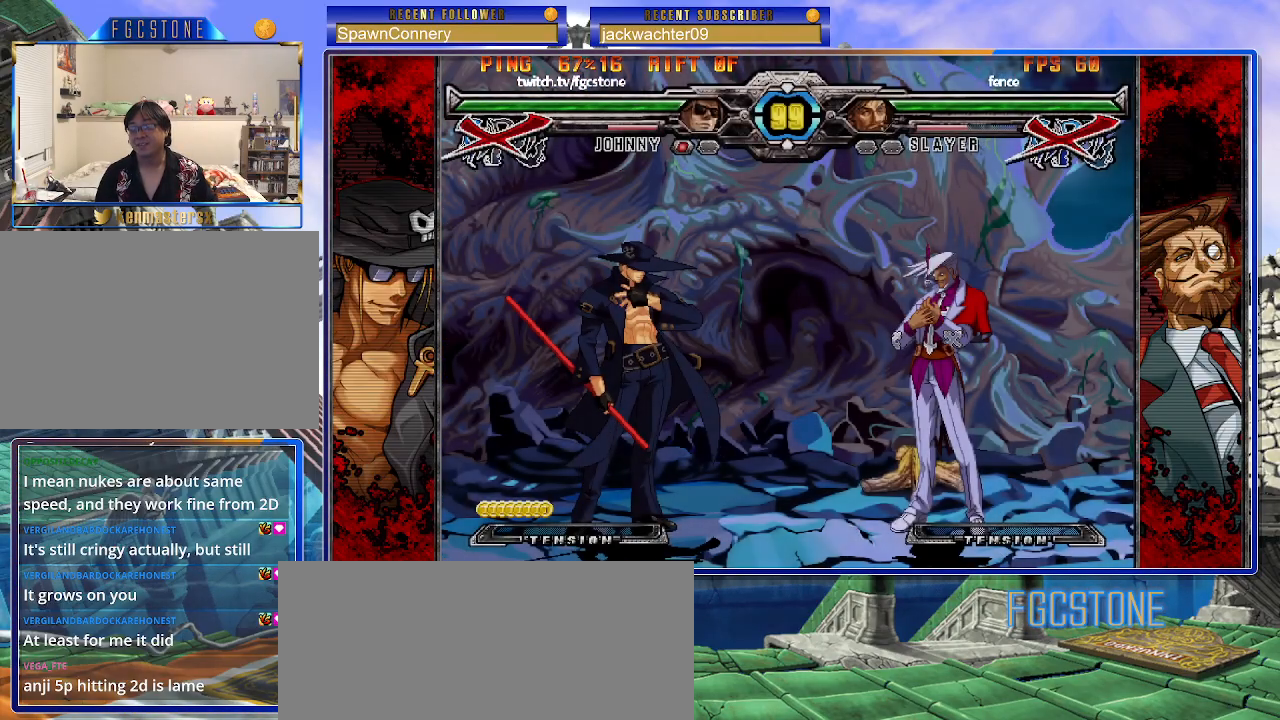
{"buttons": [], "left_stick": "center", "events": []}
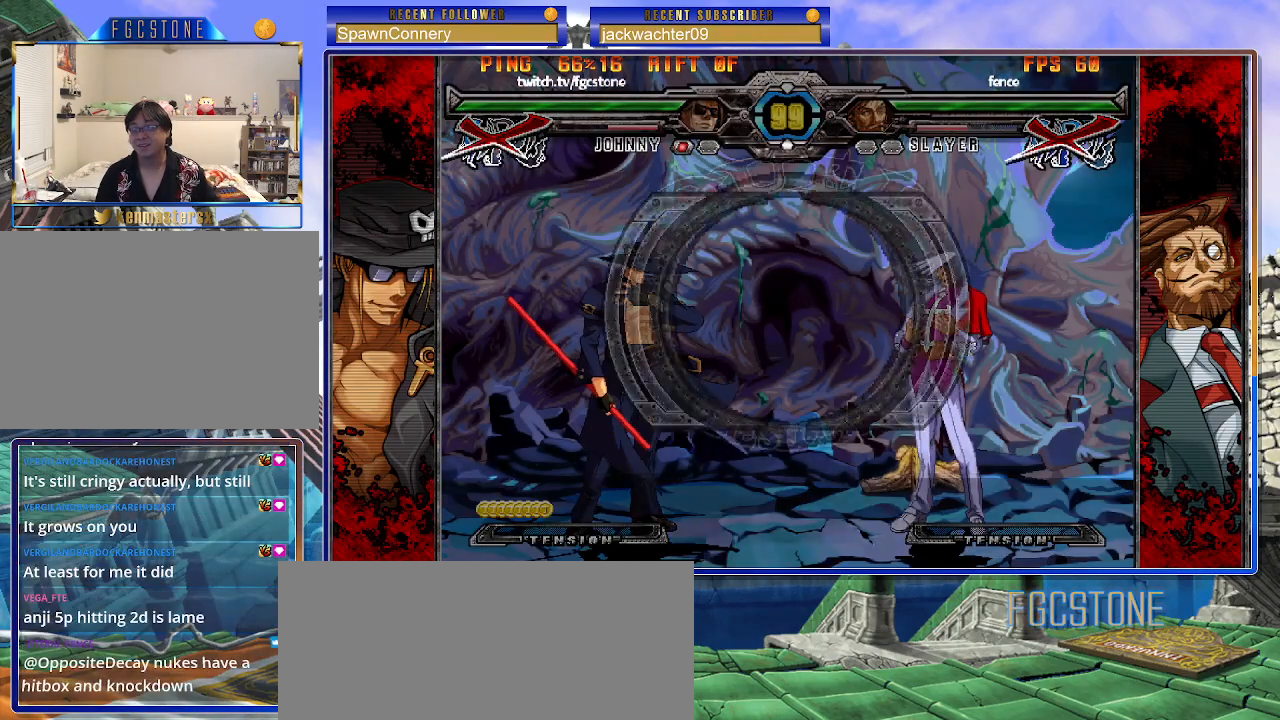
{"buttons": [], "left_stick": "left", "events": [[383, "left_stick", "left"]]}
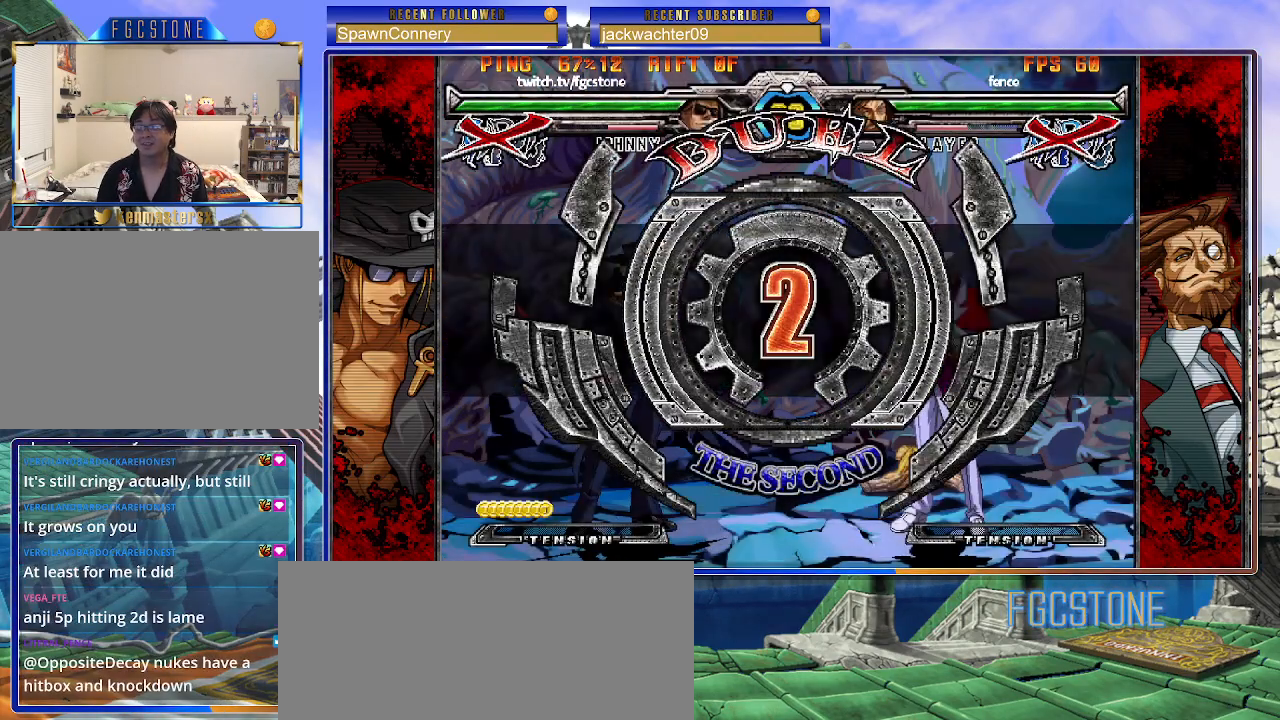
{"buttons": [], "left_stick": "center", "events": [[483, "left_stick", "center"]]}
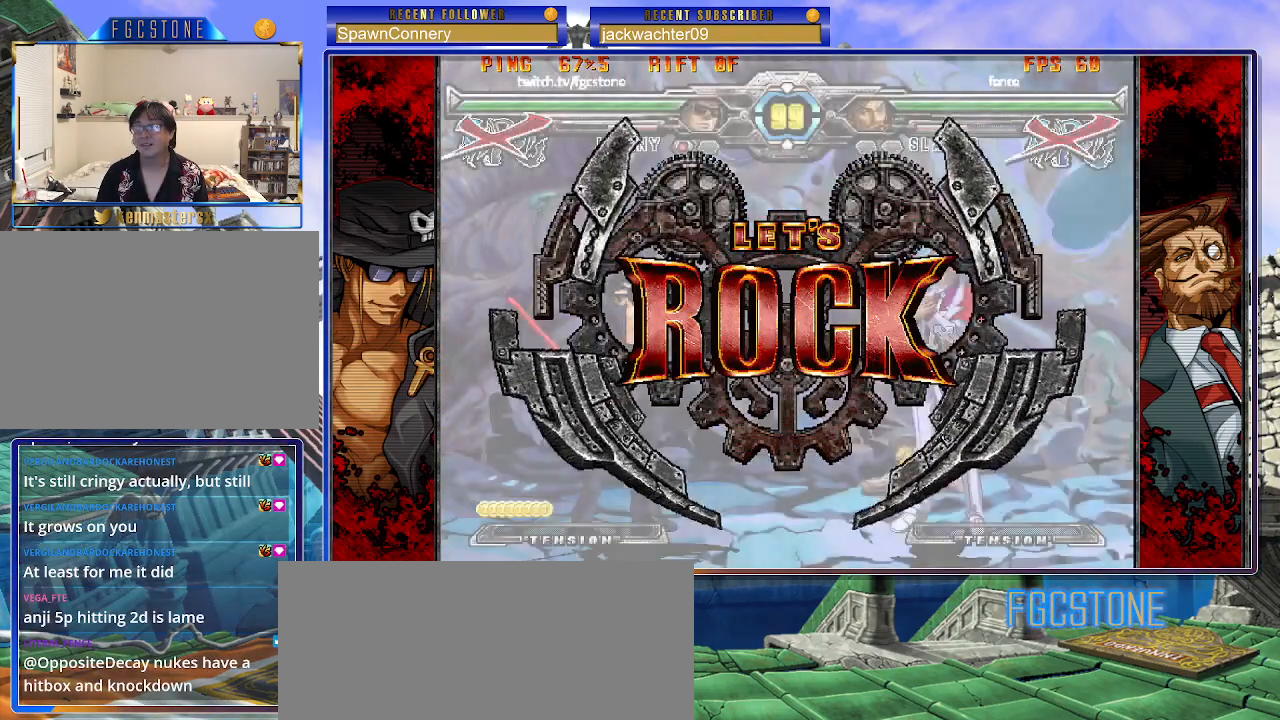
{"buttons": [], "left_stick": "up-left", "events": [[200, "left_stick", "up-left"]]}
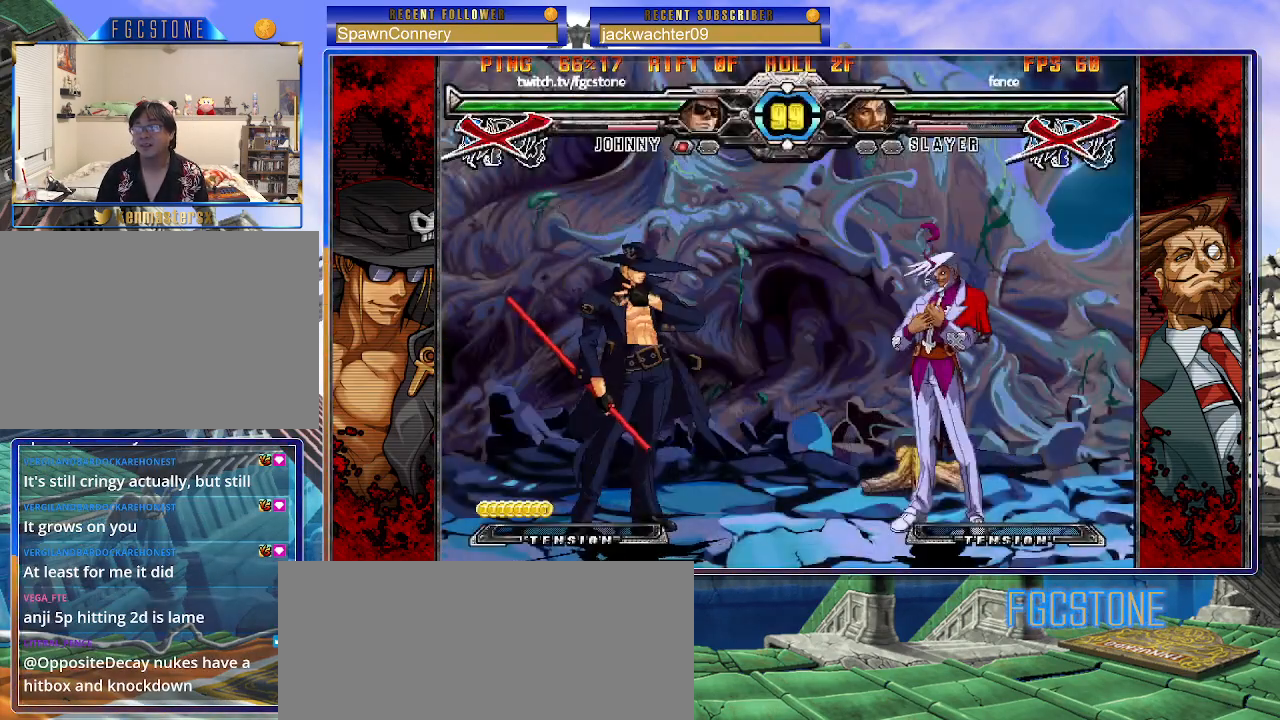
{"buttons": [], "left_stick": "up-right", "events": [[167, "left_stick", "center"], [467, "left_stick", "up-right"]]}
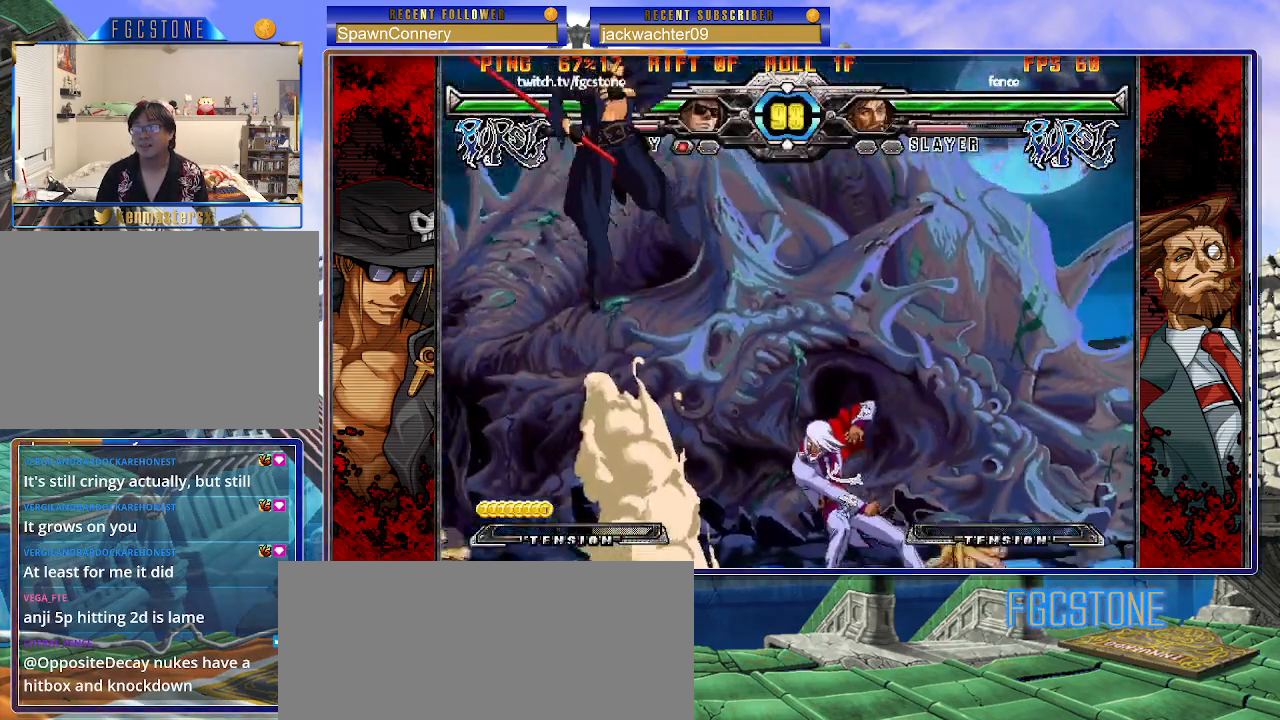
{"buttons": ["HS"], "left_stick": "left", "events": [[167, "left_stick", "left"], [500, "HS", "down"]]}
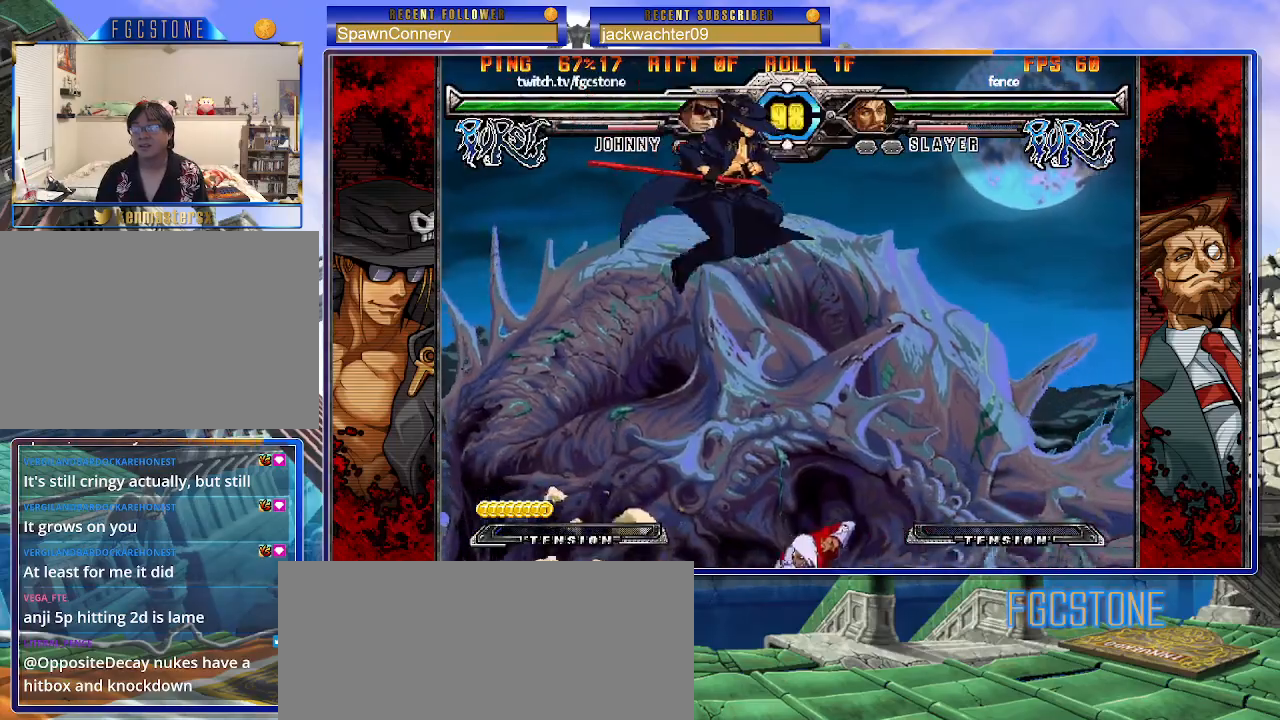
{"buttons": ["K"], "left_stick": "right", "events": [[167, "HS", "up"], [367, "left_stick", "center"], [433, "K", "down"], [433, "left_stick", "right"]]}
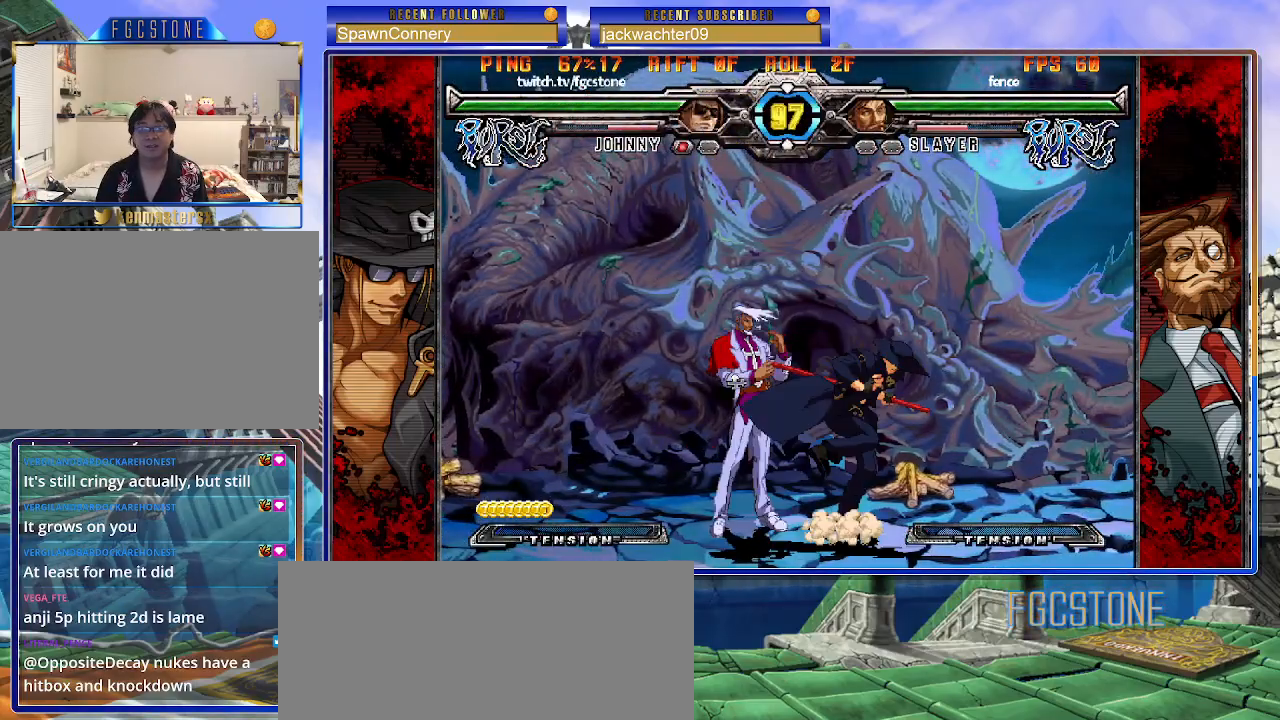
{"buttons": ["D"], "left_stick": "down-right", "events": [[67, "K", "up"], [67, "S", "down"], [217, "S", "up"], [300, "left_stick", "down-right"], [467, "D", "down"]]}
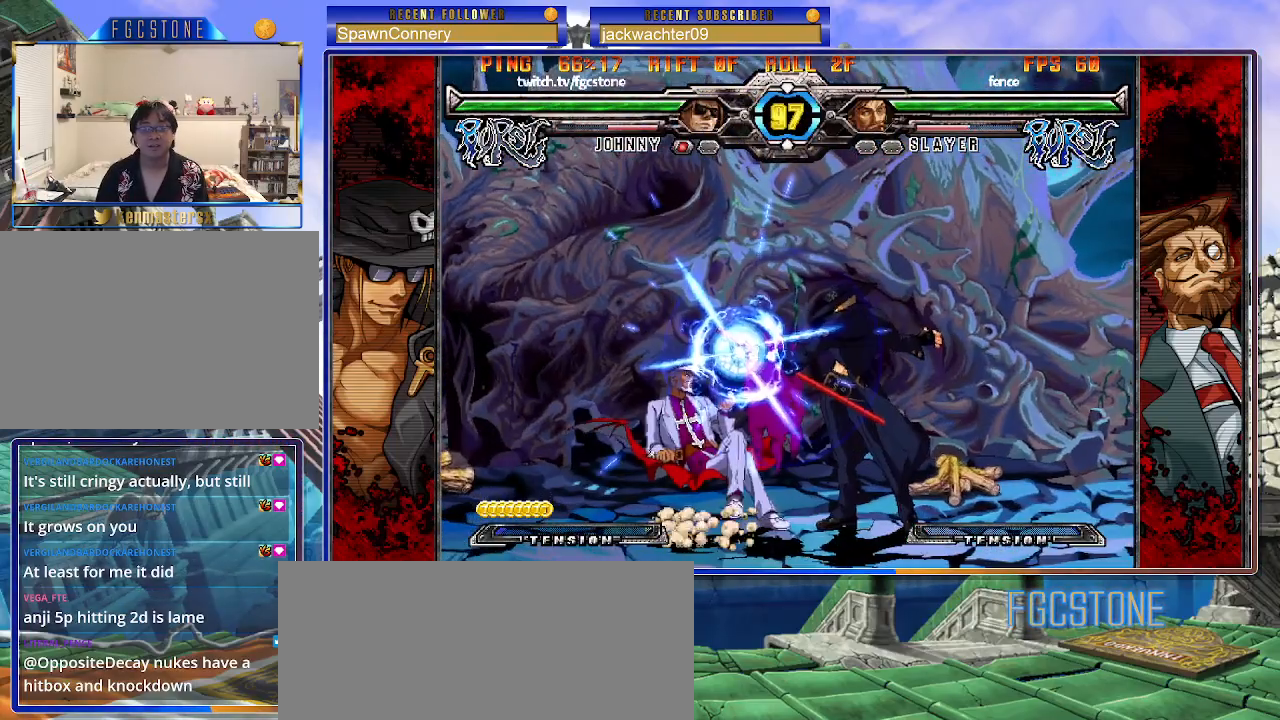
{"buttons": [], "left_stick": "center", "events": [[67, "D", "up"], [233, "left_stick", "down-left"], [350, "left_stick", "center"], [367, "HS", "down"], [433, "D", "down"], [433, "HS", "up"], [450, "D", "up"]]}
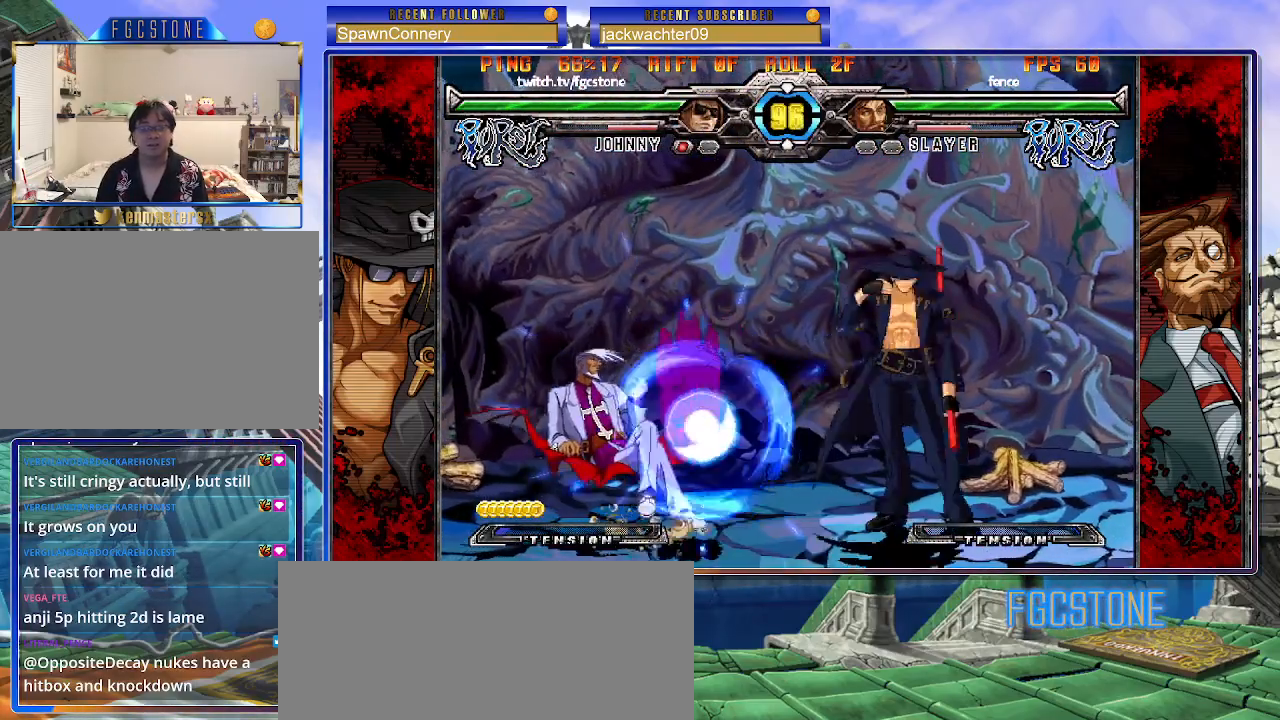
{"buttons": [], "left_stick": "left", "events": [[317, "left_stick", "up-left"], [400, "left_stick", "center"], [467, "left_stick", "left"]]}
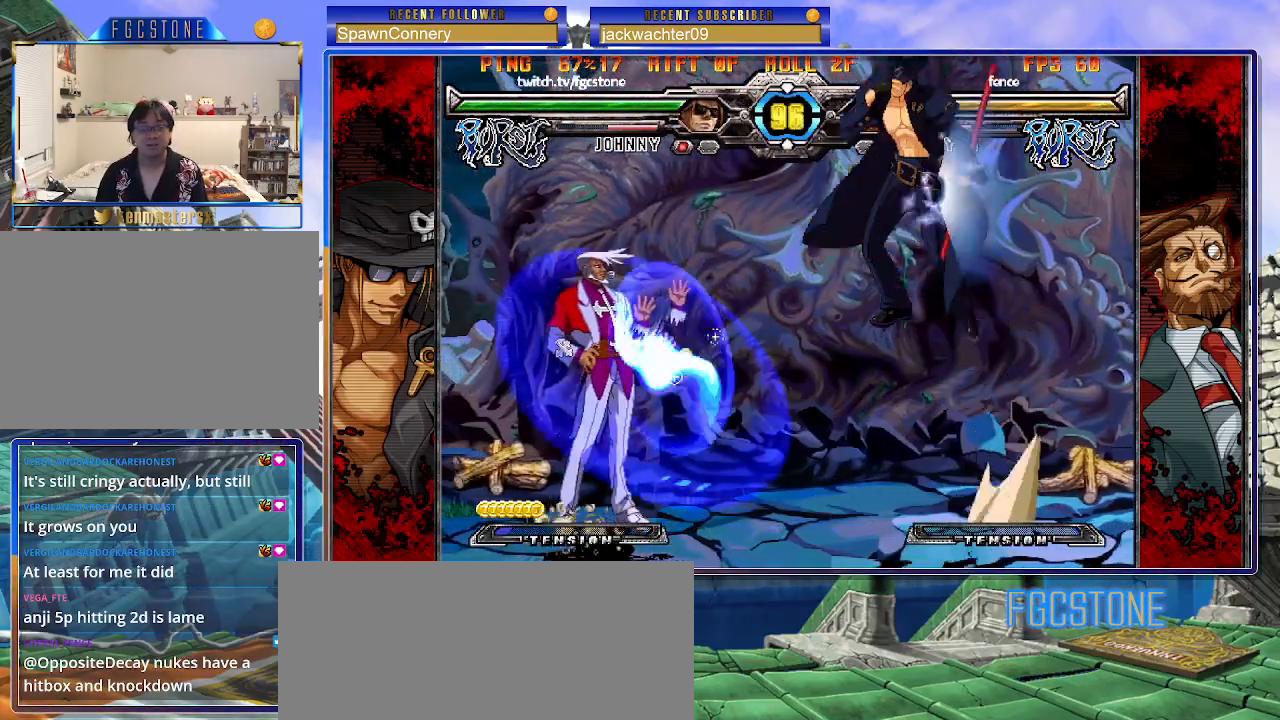
{"buttons": [], "left_stick": "right", "events": [[100, "left_stick", "right"], [183, "K", "down"], [300, "K", "up"], [383, "P", "down"], [450, "P", "up"]]}
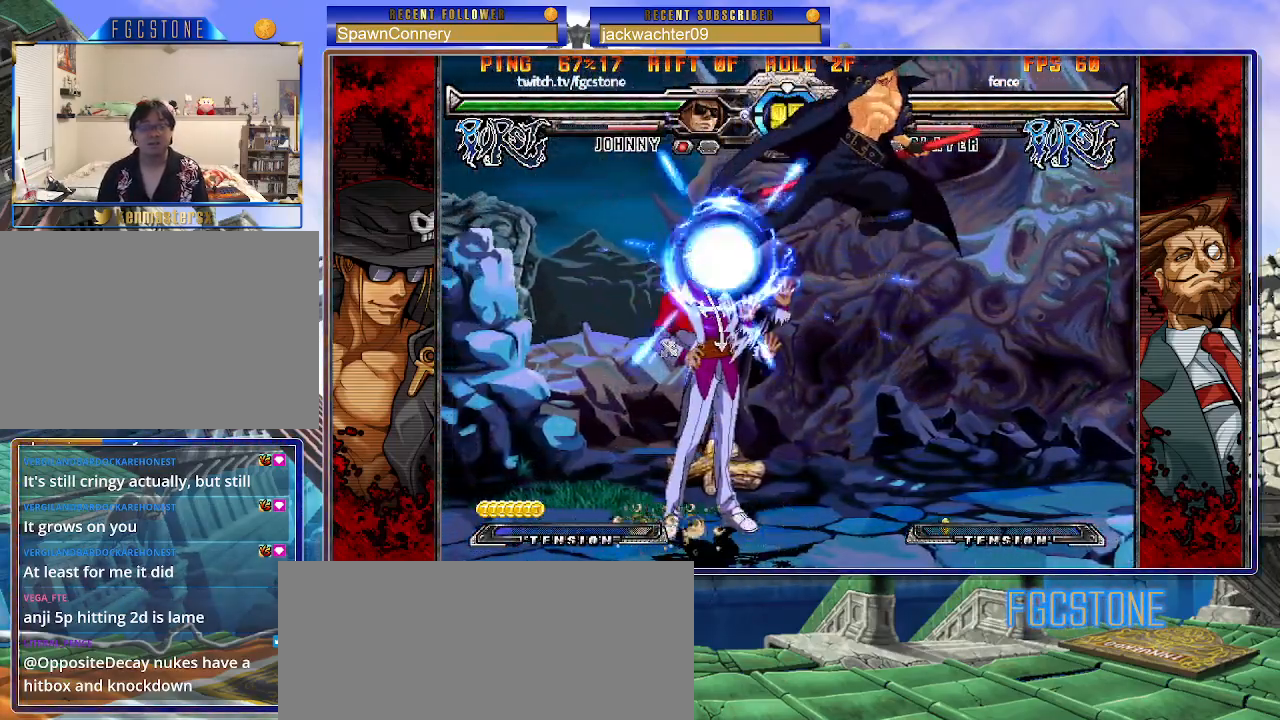
{"buttons": [], "left_stick": "right", "events": [[200, "S", "down"], [267, "S", "up"]]}
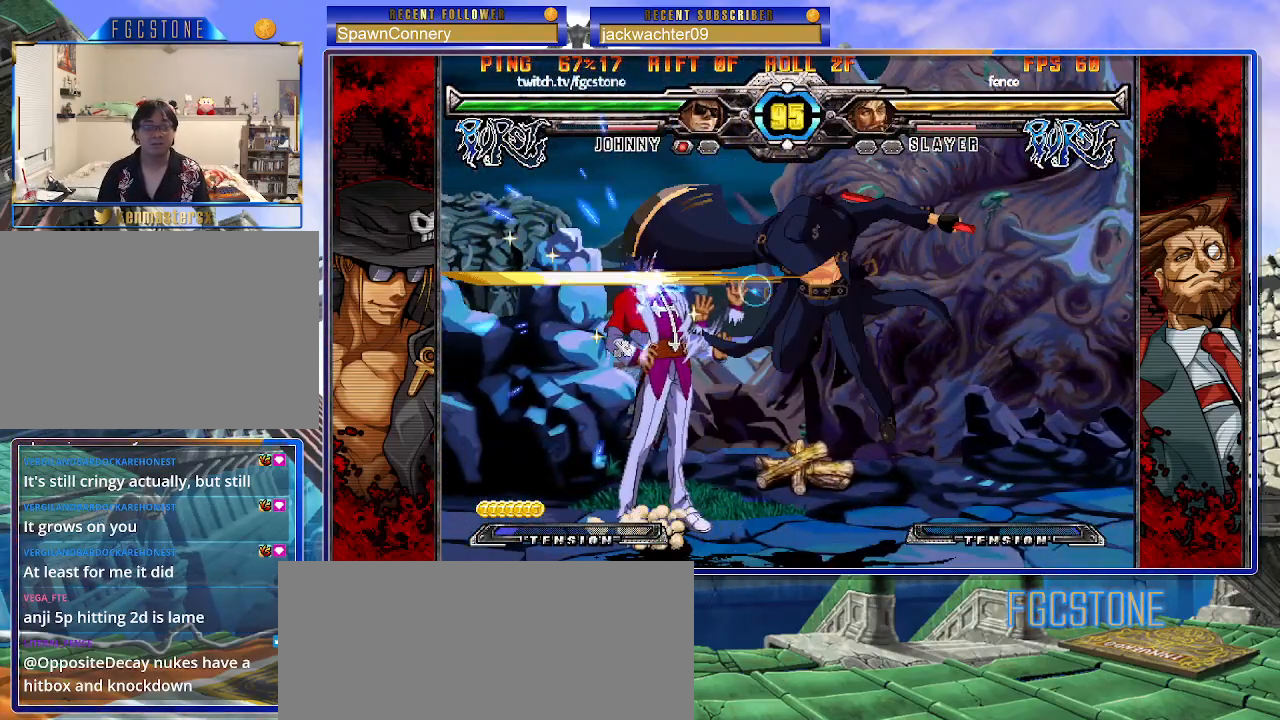
{"buttons": [], "left_stick": "down", "events": [[250, "S", "down"], [333, "S", "up"], [433, "left_stick", "down"]]}
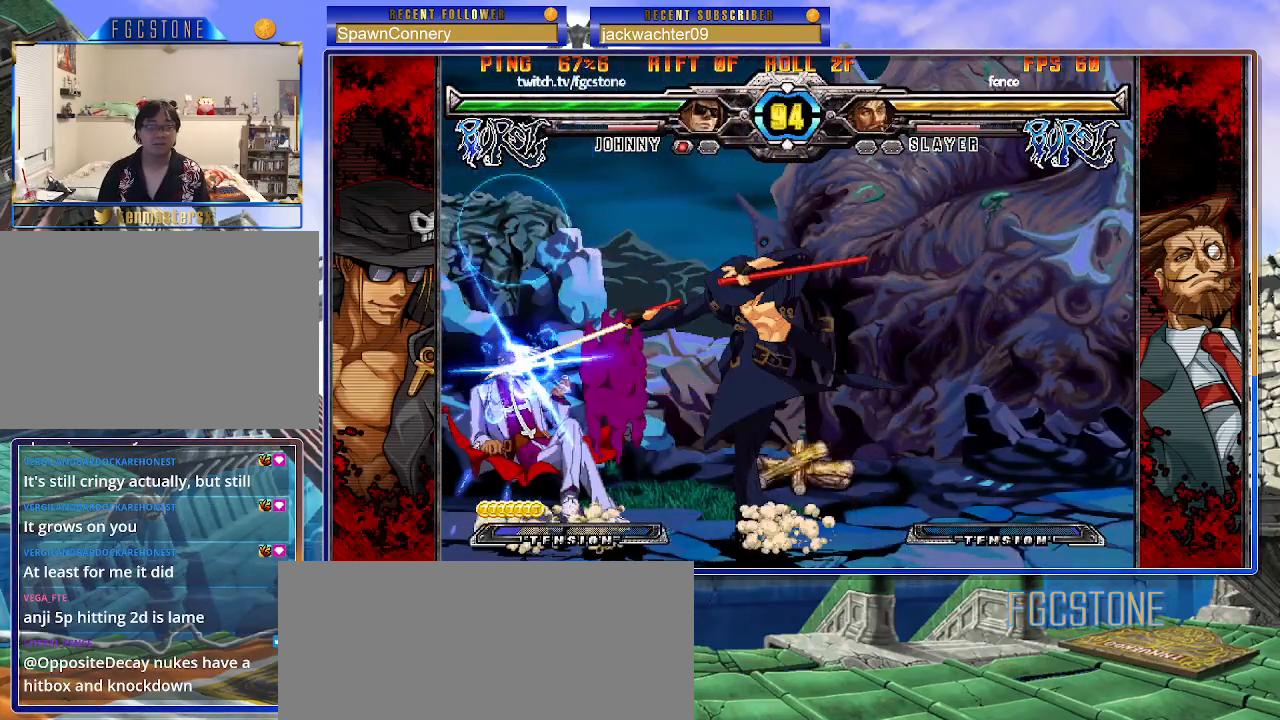
{"buttons": [], "left_stick": "left", "events": [[33, "left_stick", "left"], [83, "HS", "down"], [83, "left_stick", "center"], [117, "HS", "up"], [350, "left_stick", "left"], [433, "left_stick", "center"], [483, "left_stick", "left"]]}
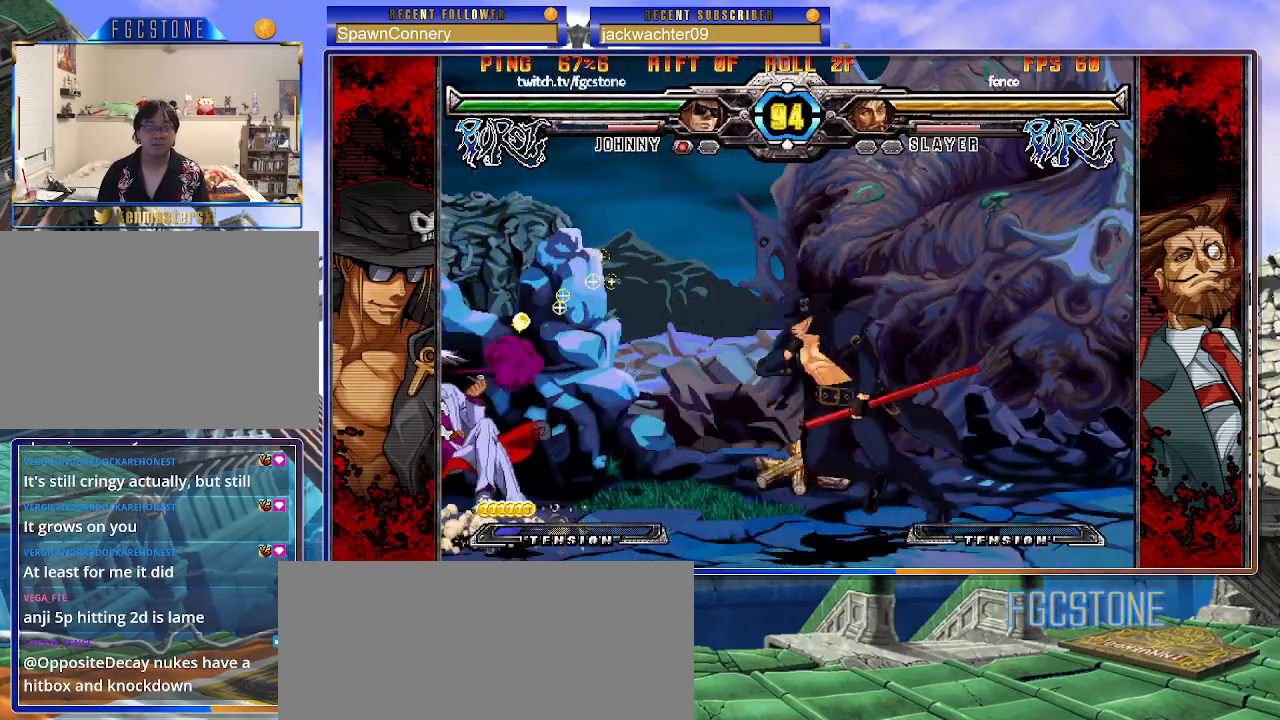
{"buttons": ["HS"], "left_stick": "center", "events": [[150, "left_stick", "down"], [200, "S", "down"], [317, "S", "up"], [317, "left_stick", "center"], [450, "HS", "down"]]}
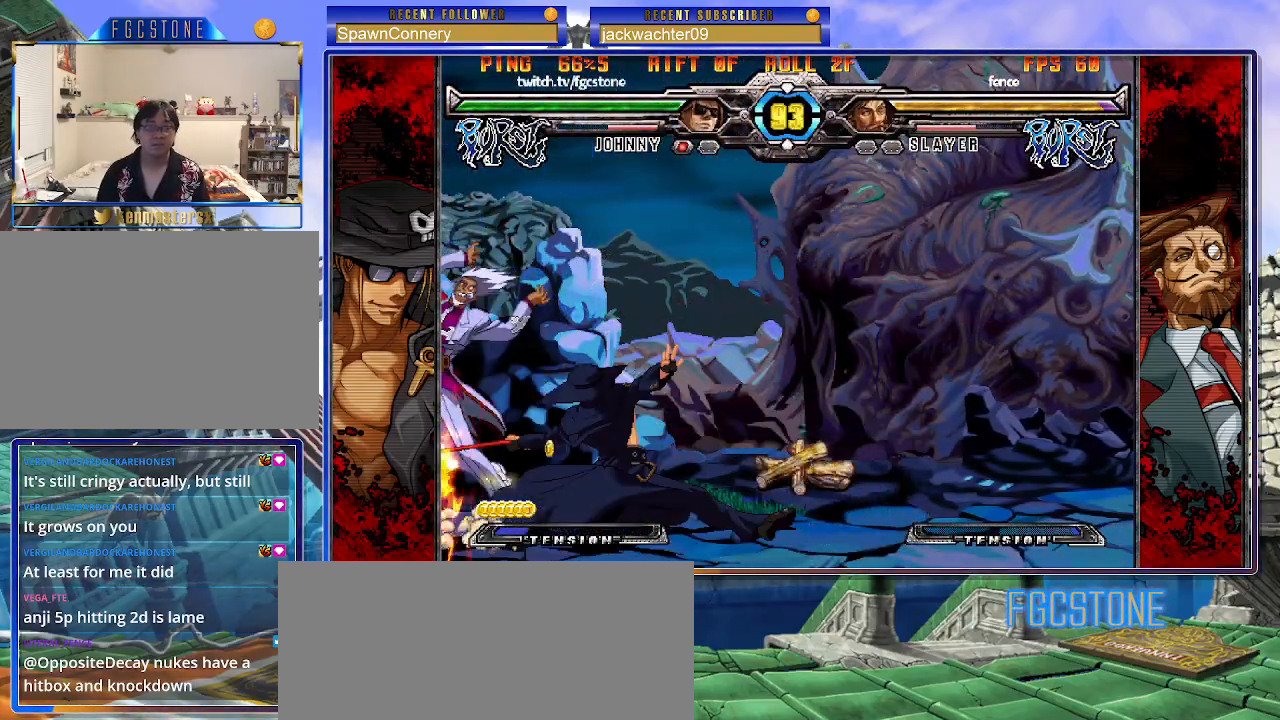
{"buttons": [], "left_stick": "center", "events": [[33, "HS", "up"], [183, "left_stick", "down-right"], [267, "left_stick", "down-left"], [383, "K", "down"], [383, "left_stick", "center"], [450, "K", "up"]]}
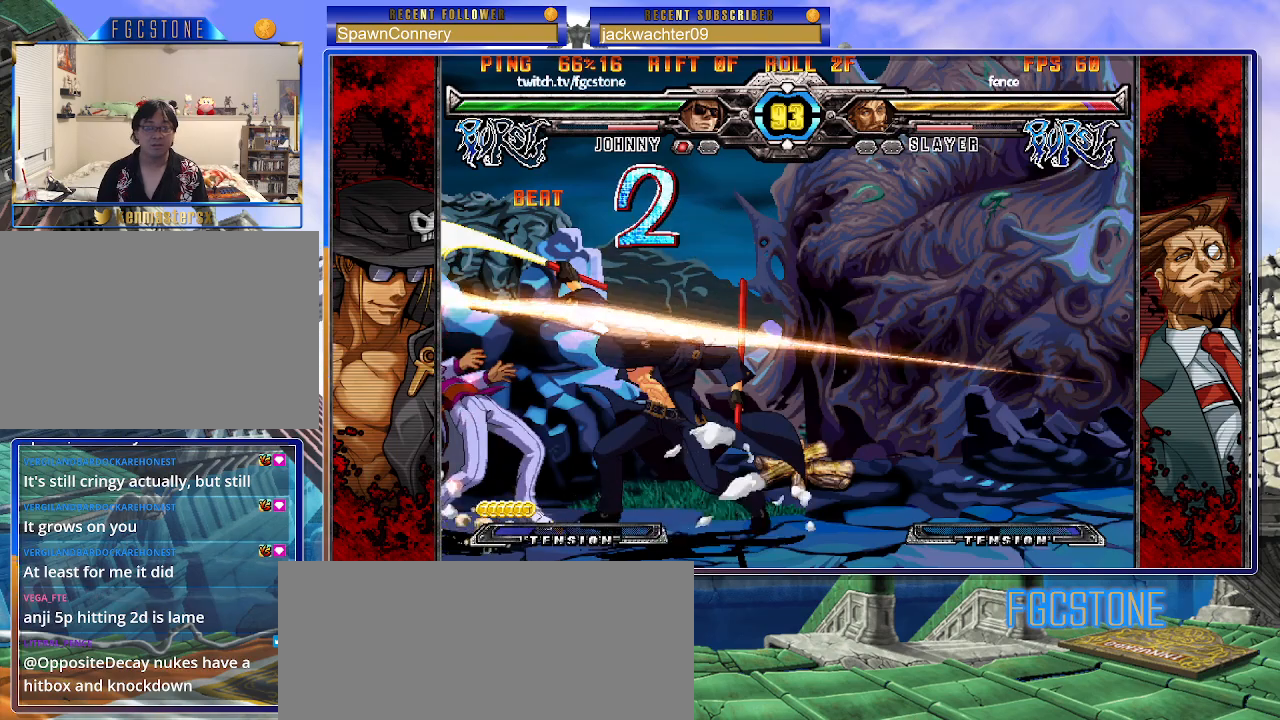
{"buttons": [], "left_stick": "center", "events": []}
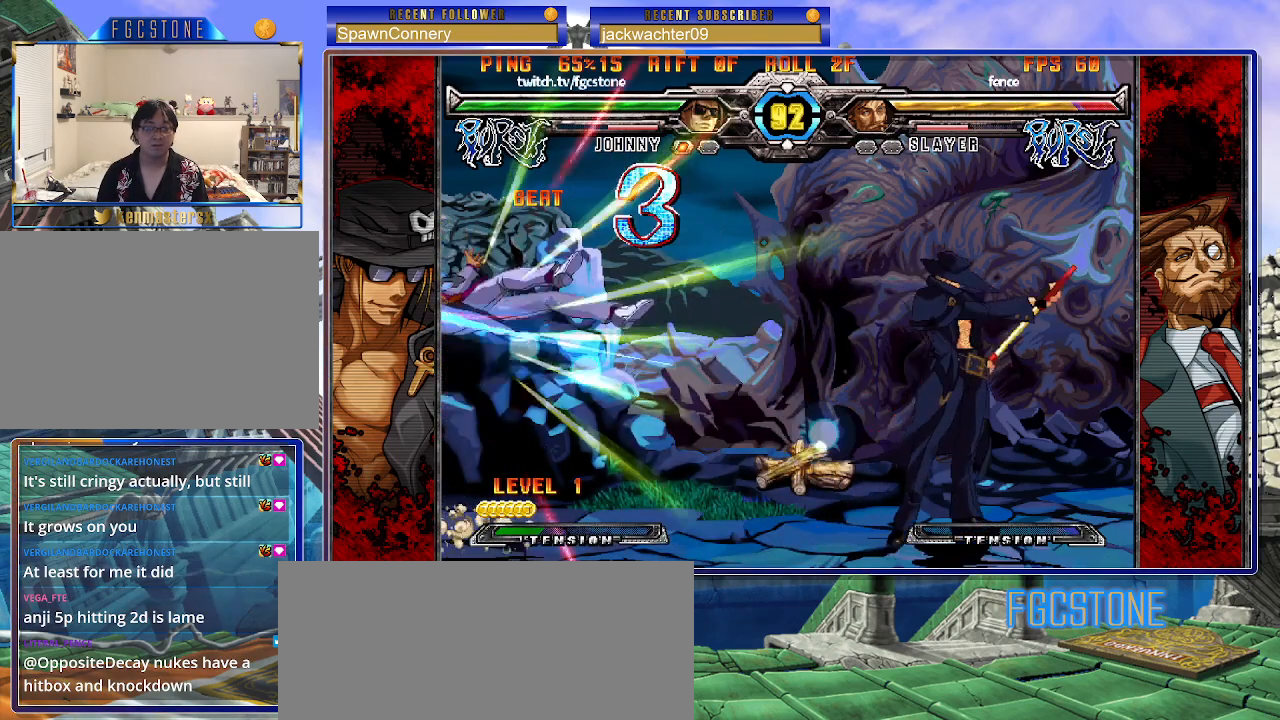
{"buttons": [], "left_stick": "left", "events": [[317, "left_stick", "left"], [383, "left_stick", "center"], [450, "left_stick", "left"]]}